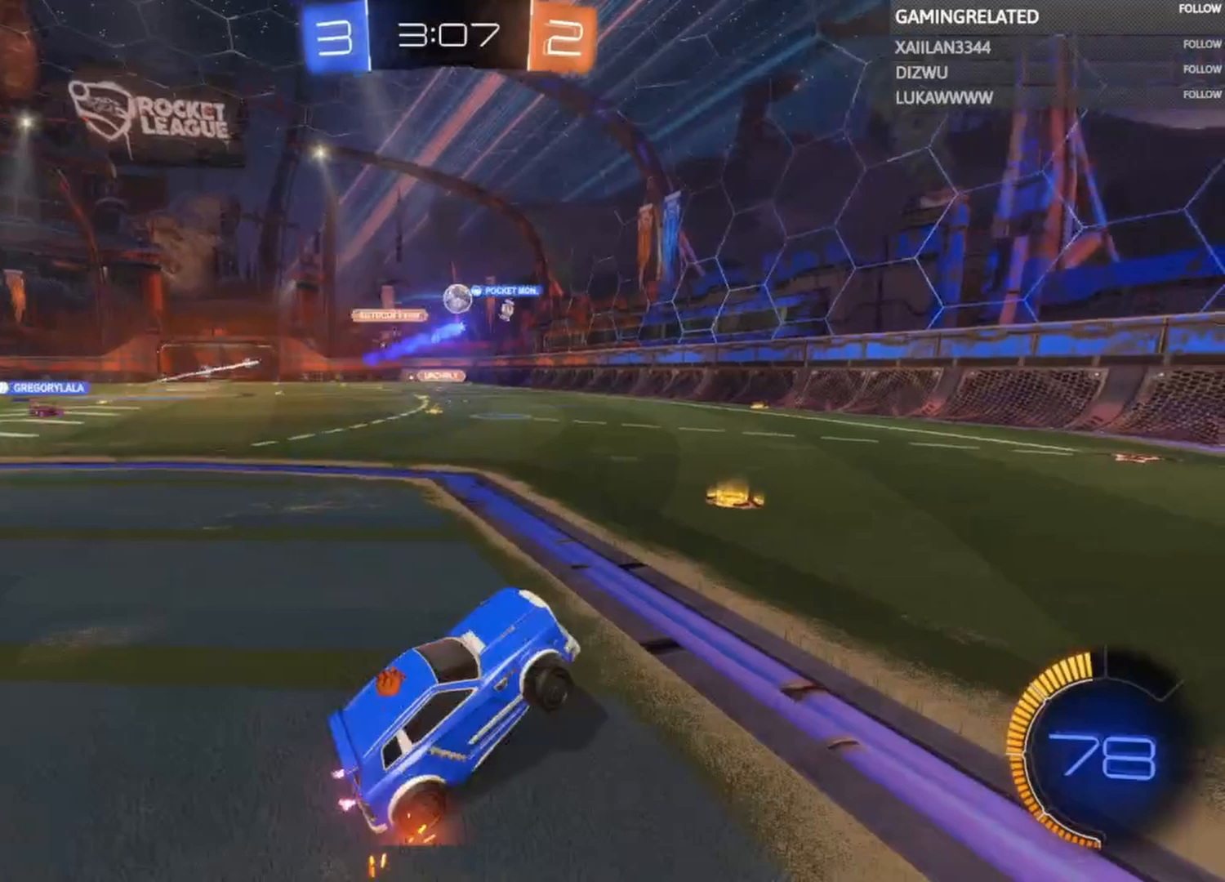
Gameplay with a controller (Xbox layout); each line is a JSON object with the inputs held at the frame after it. "events" lists button and stick changes between this image and that frame as [ms after this image, input, new state], when the widget could be followed in between. Not read: L3 R3.
{"buttons": ["B", "R2"], "left_stick": "up-left", "right_stick": "center", "events": [[167, "B", "down"]]}
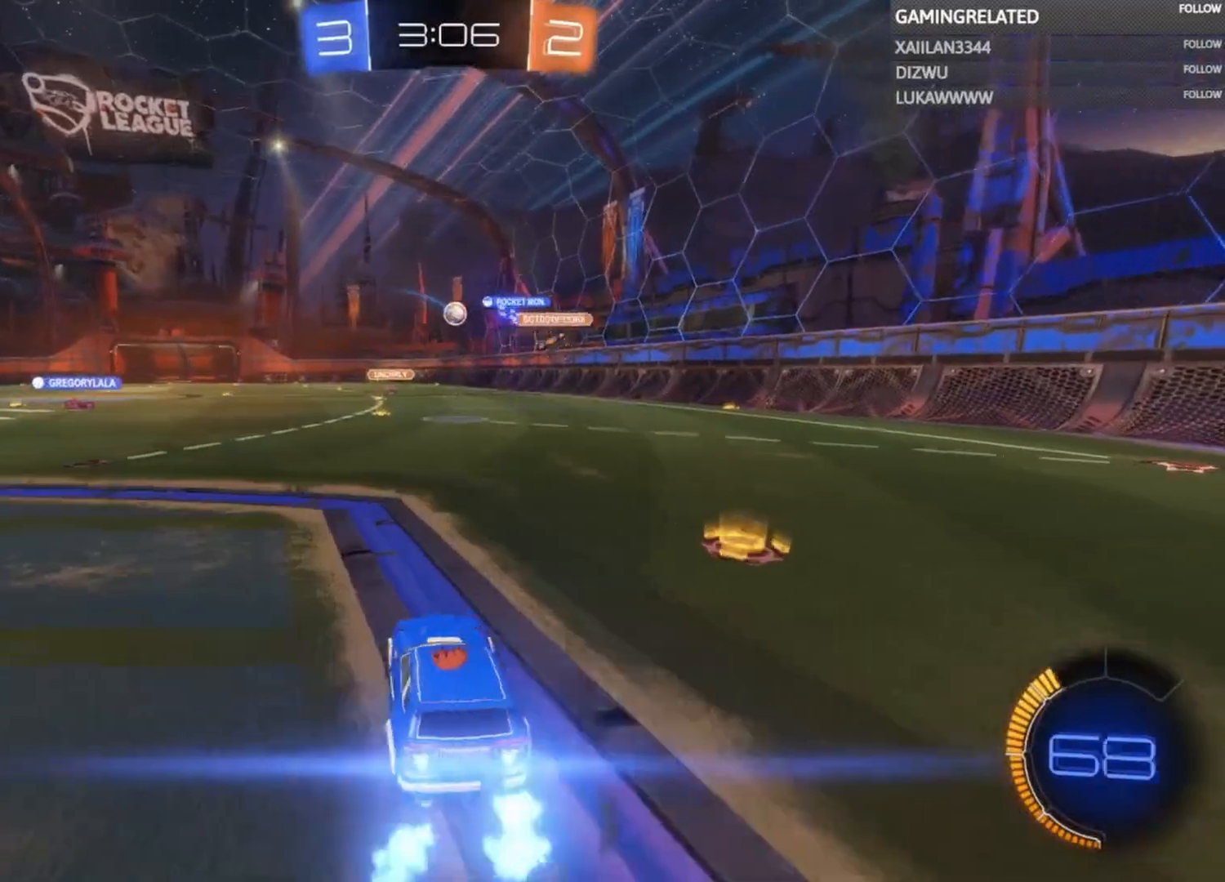
{"buttons": ["R2"], "left_stick": "center", "right_stick": "center", "events": [[100, "B", "up"], [100, "left_stick", "up"], [233, "A", "down"], [300, "A", "up"], [367, "A", "down"], [500, "A", "up"], [500, "left_stick", "center"]]}
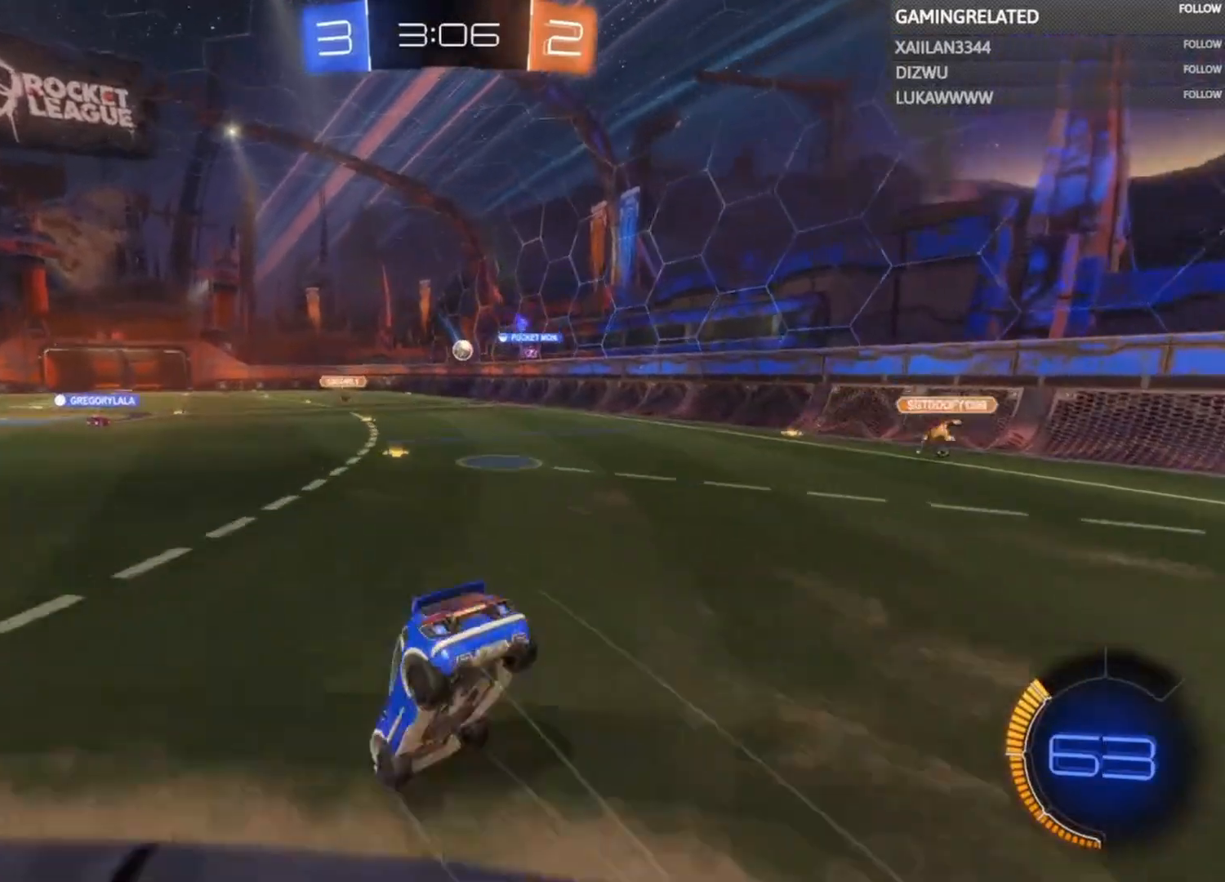
{"buttons": ["R2"], "left_stick": "center", "right_stick": "center", "events": []}
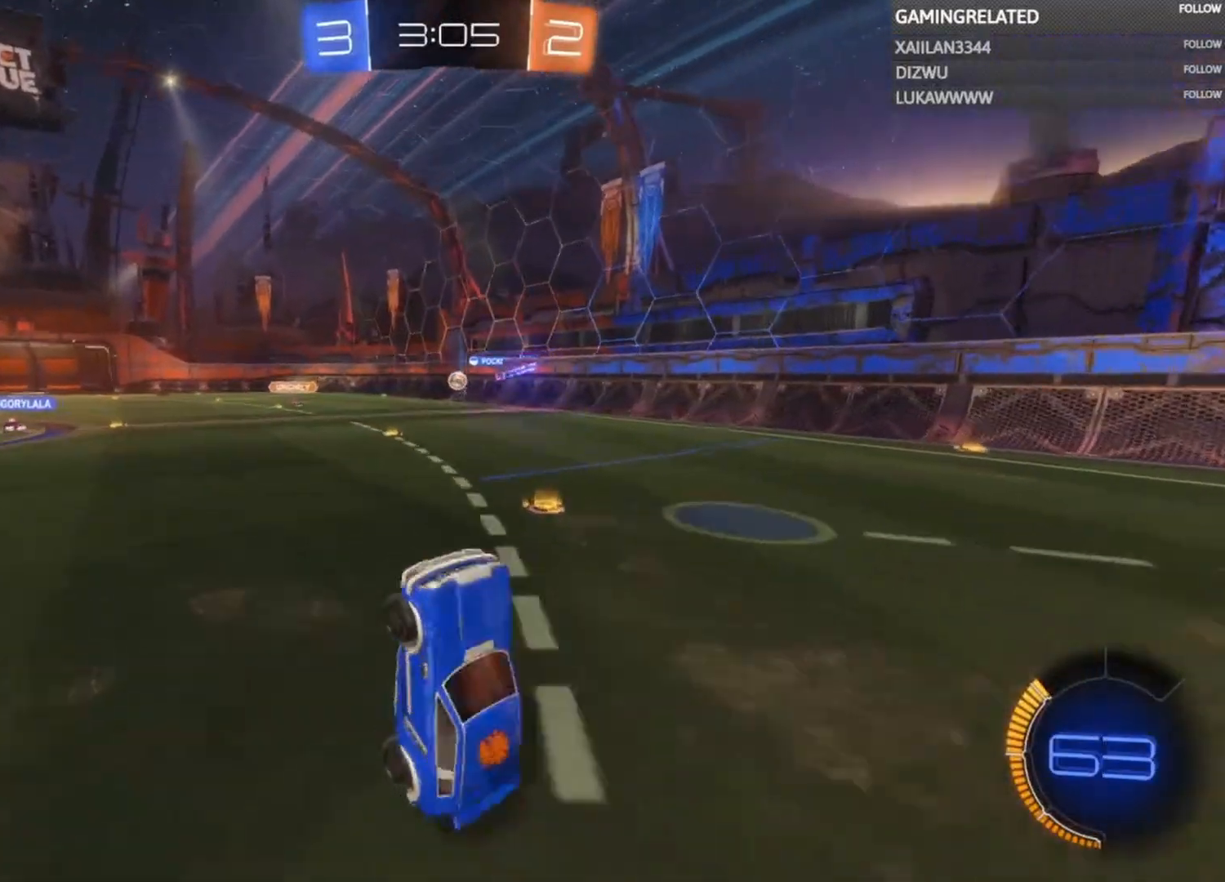
{"buttons": ["R2"], "left_stick": "center", "right_stick": "center", "events": []}
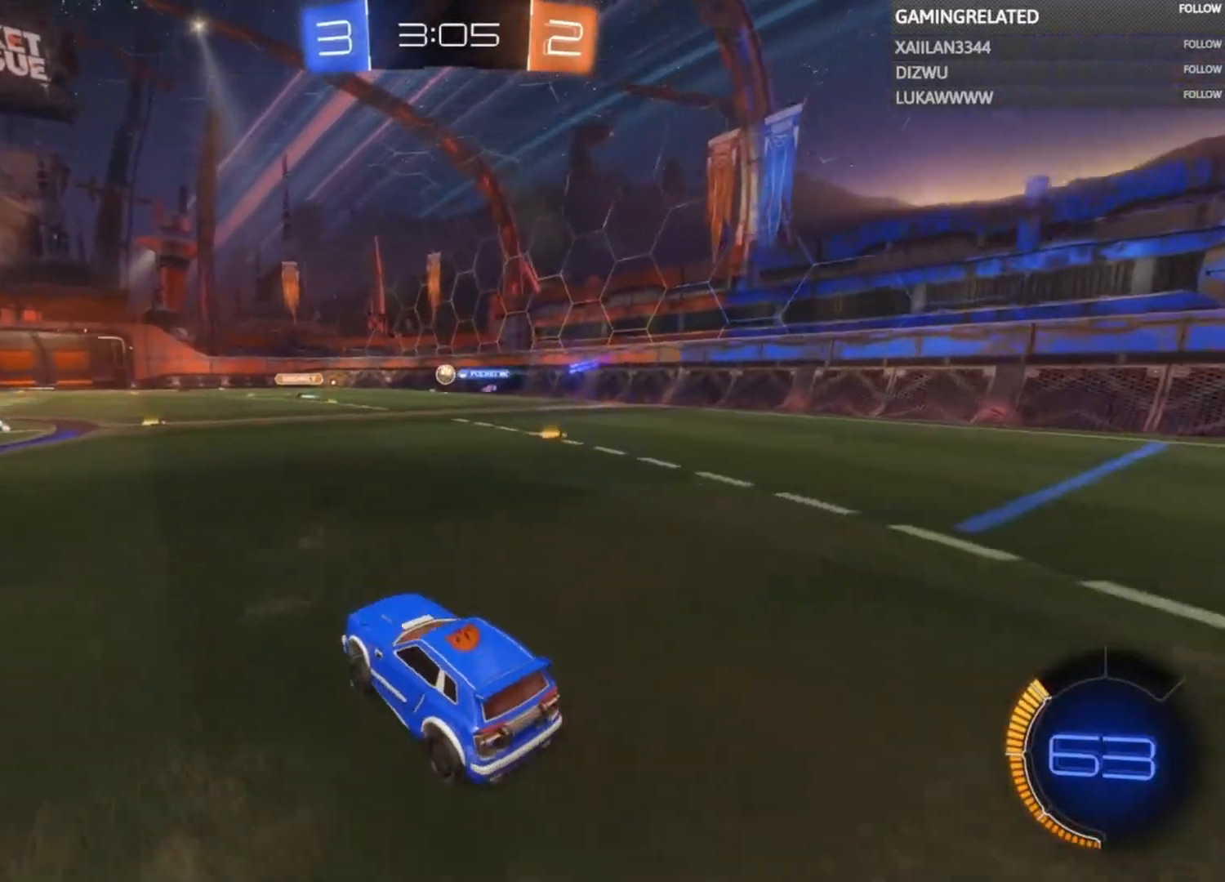
{"buttons": ["R2"], "left_stick": "down-left", "right_stick": "center", "events": [[33, "left_stick", "left"], [333, "left_stick", "center"], [500, "left_stick", "down-left"]]}
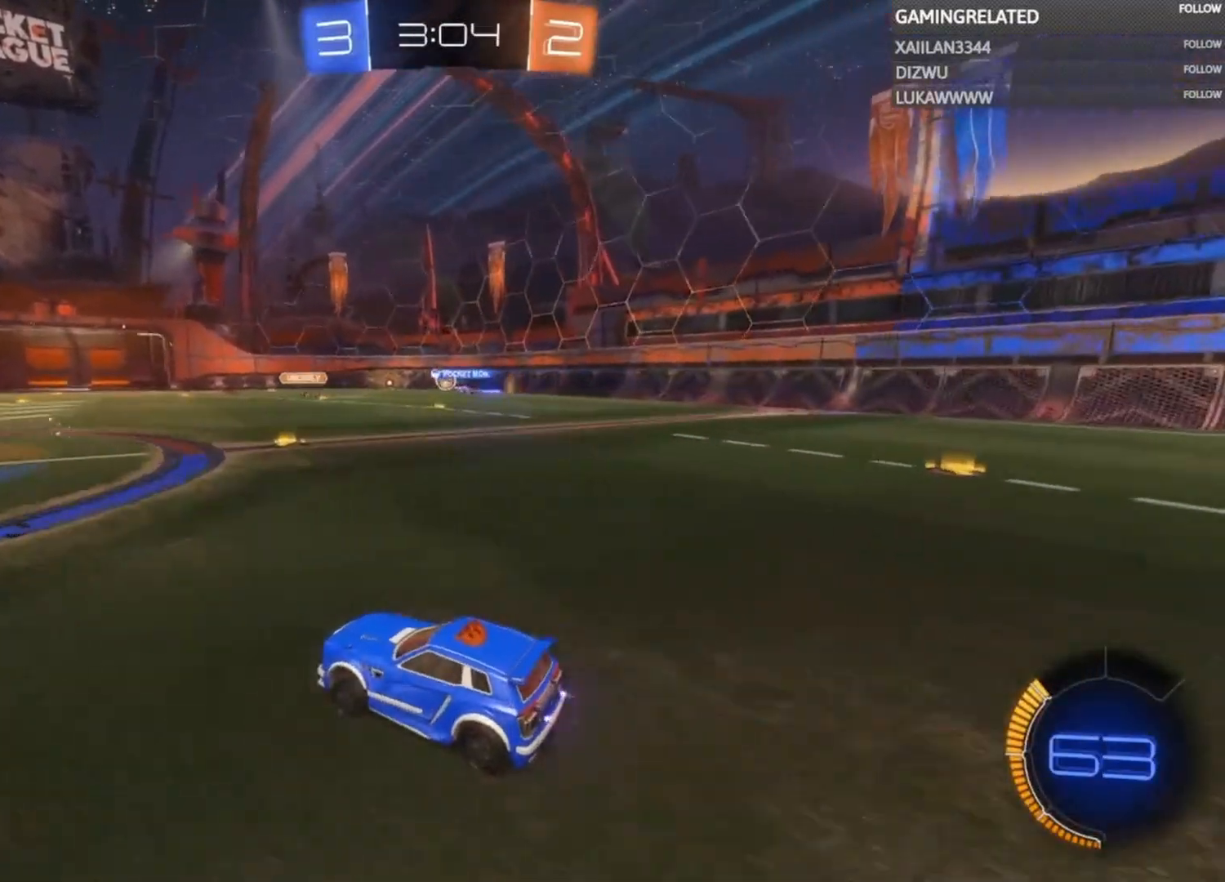
{"buttons": ["R2"], "left_stick": "right", "right_stick": "center", "events": [[500, "left_stick", "right"]]}
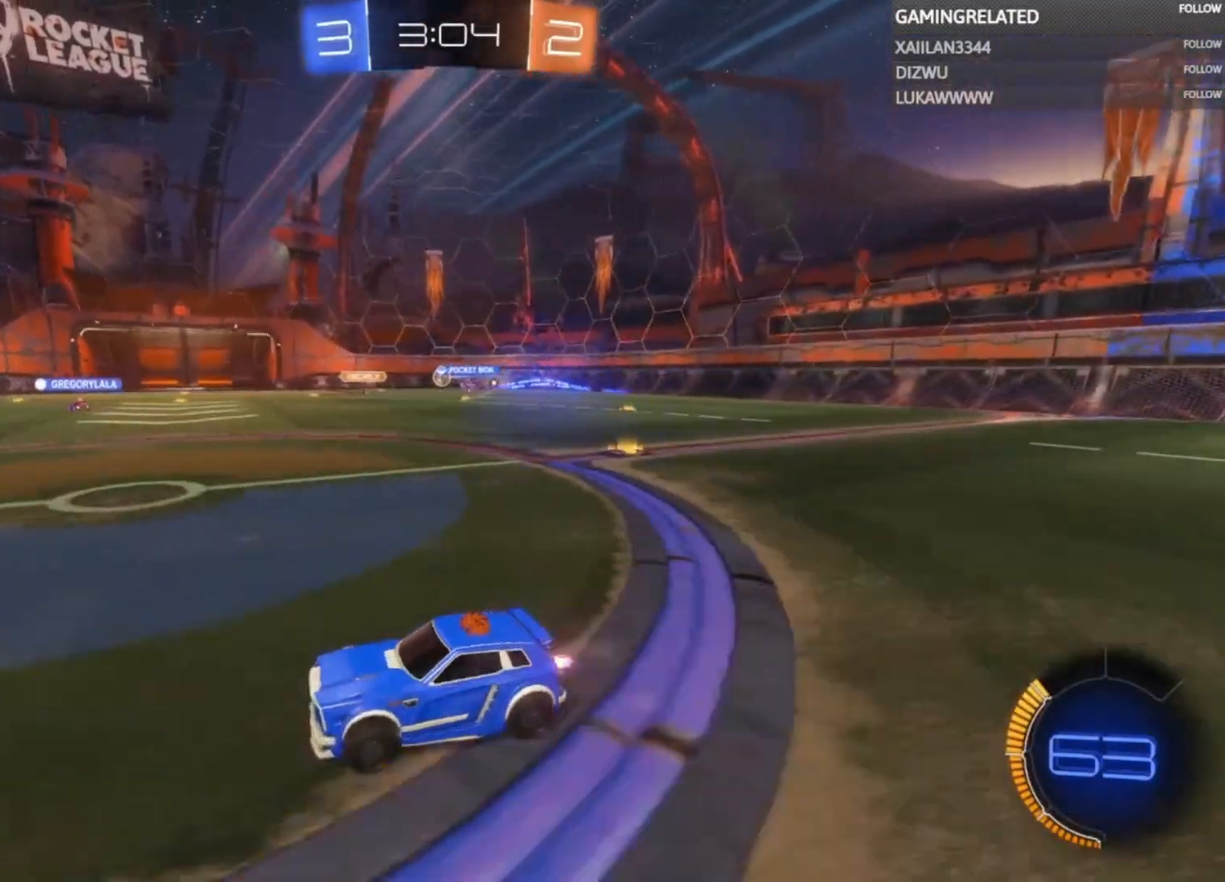
{"buttons": [], "left_stick": "right", "right_stick": "center", "events": [[67, "X", "down"], [133, "L2", "down"], [133, "R2", "up"], [200, "X", "up"], [267, "L2", "up"]]}
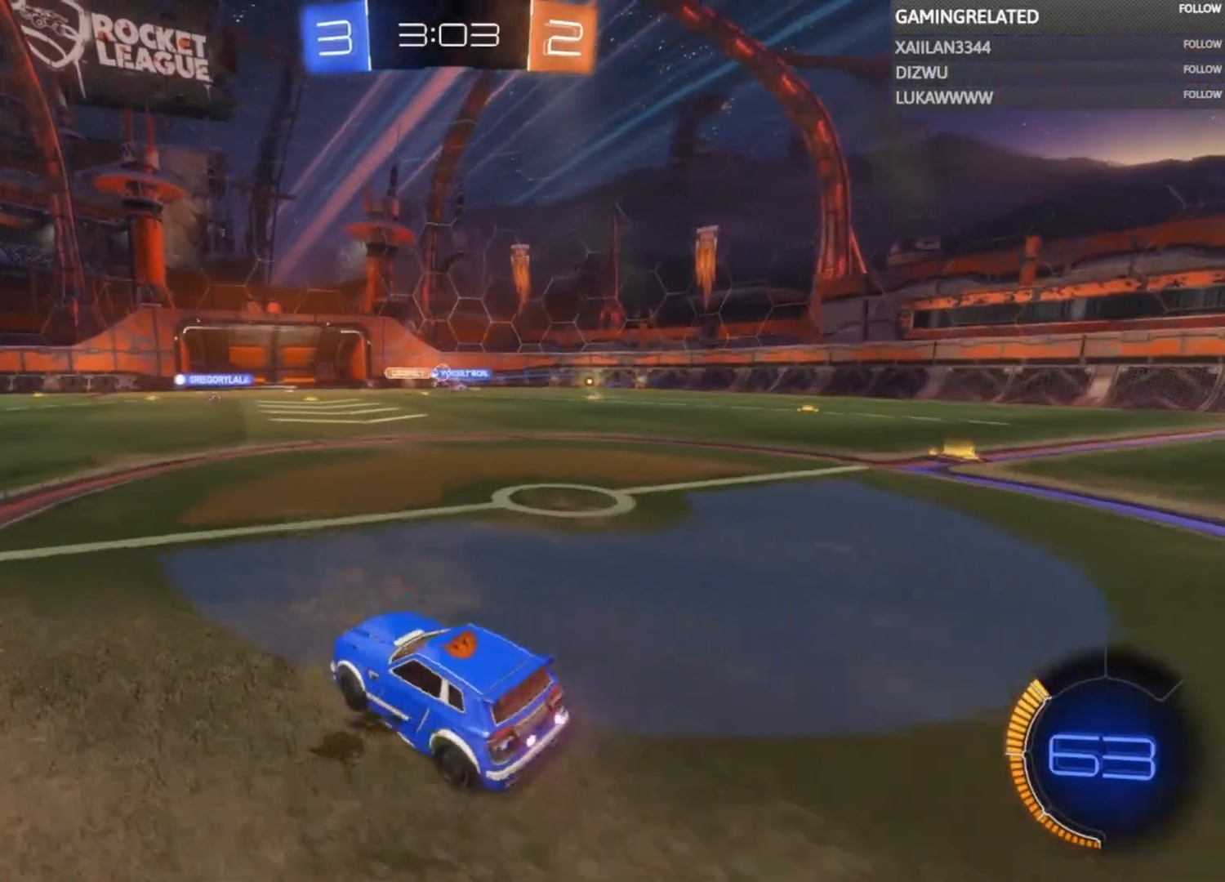
{"buttons": ["R2"], "left_stick": "center", "right_stick": "center", "events": [[267, "left_stick", "down-right"], [367, "R2", "down"], [367, "left_stick", "center"]]}
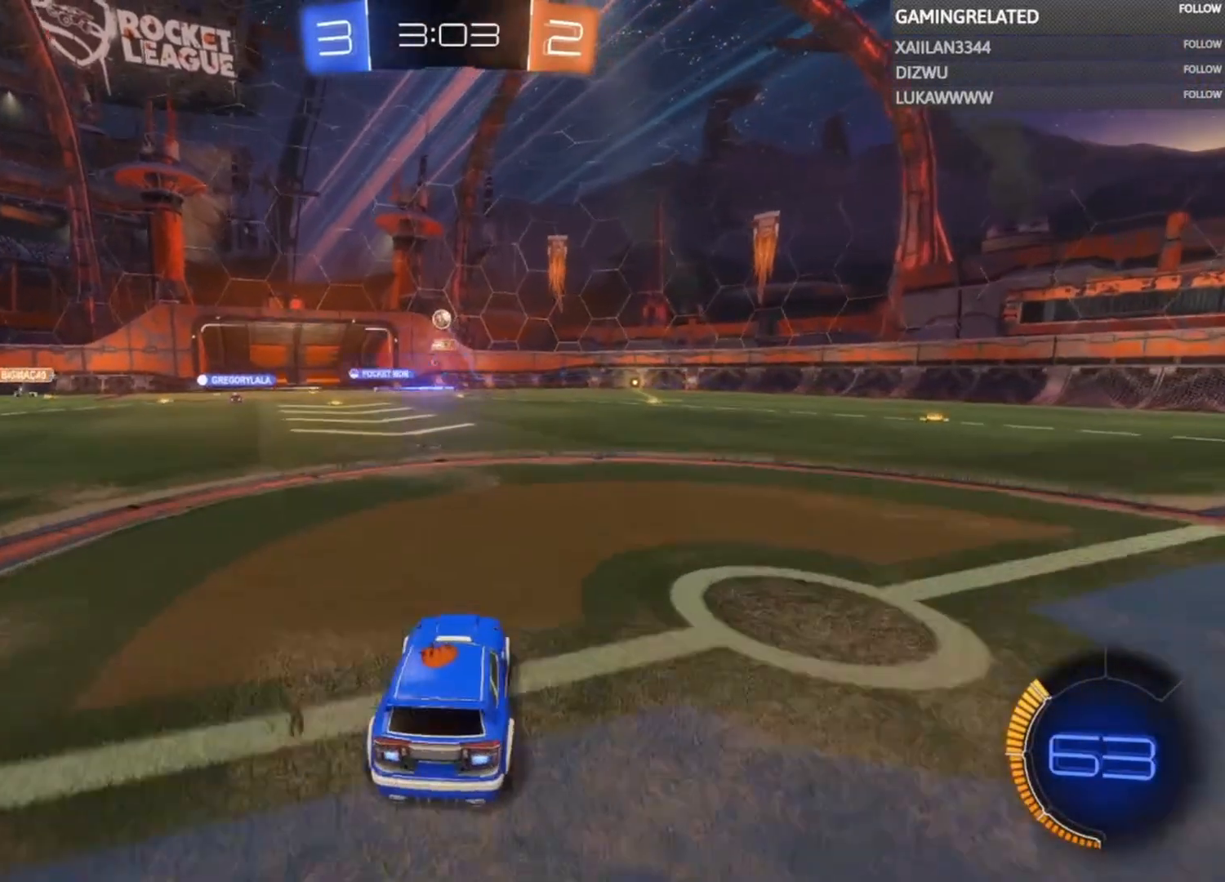
{"buttons": ["R2"], "left_stick": "left", "right_stick": "center", "events": [[500, "left_stick", "left"]]}
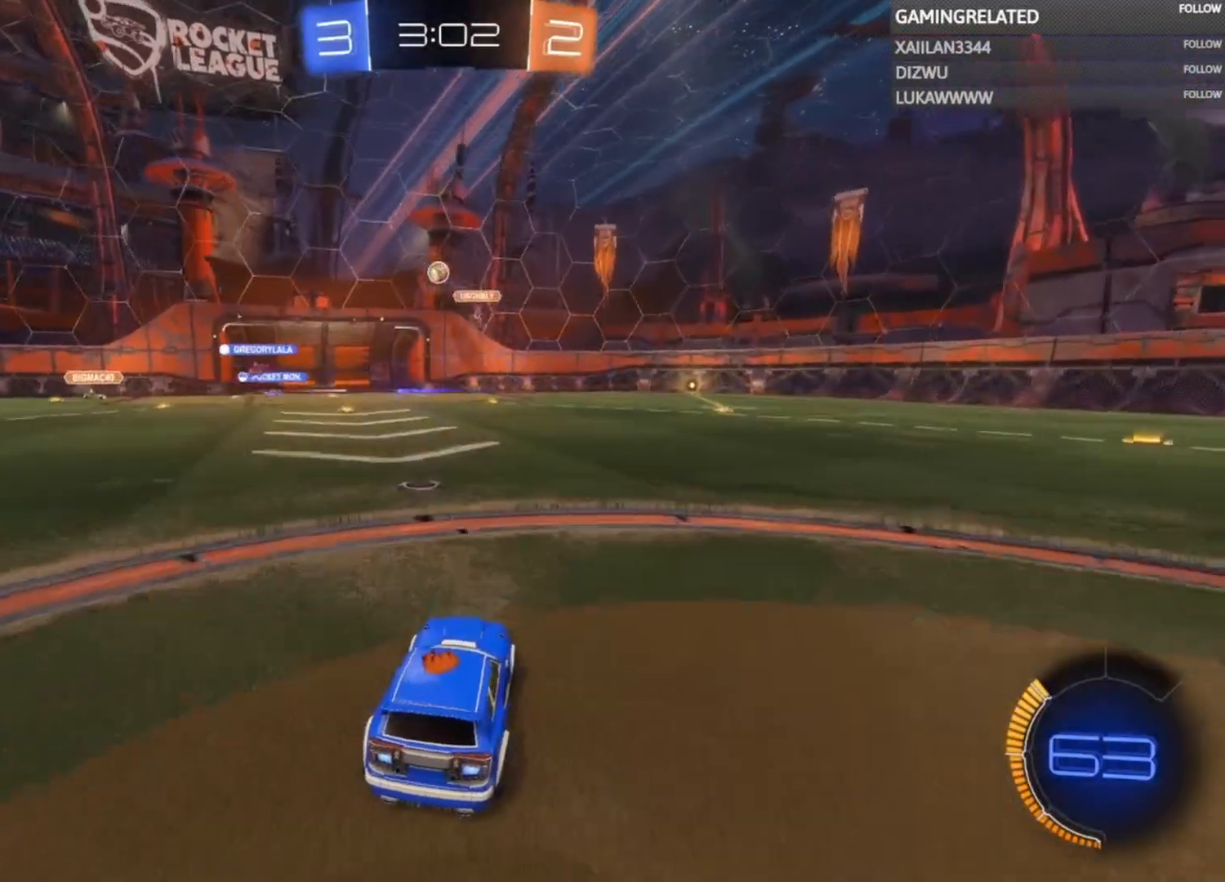
{"buttons": ["R2"], "left_stick": "center", "right_stick": "center", "events": [[133, "left_stick", "center"]]}
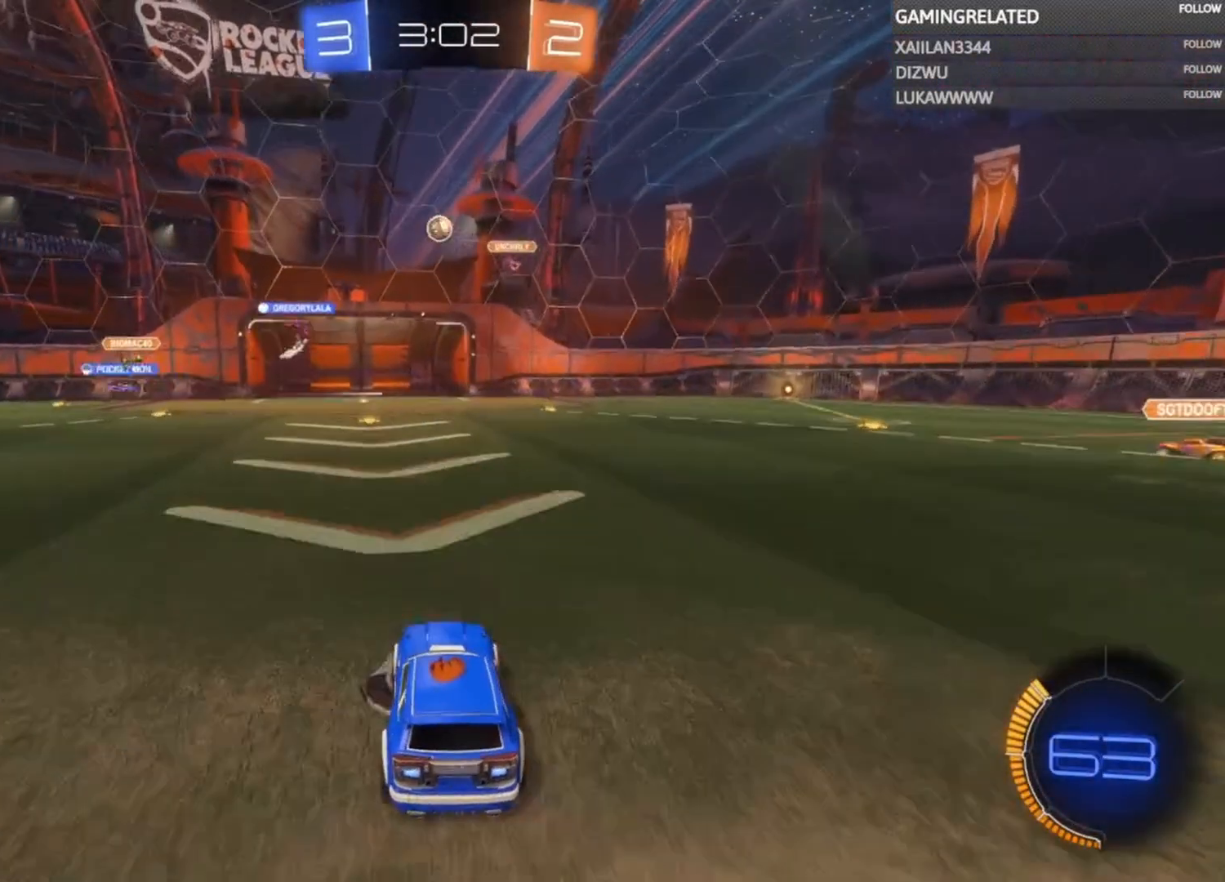
{"buttons": ["R2"], "left_stick": "center", "right_stick": "center", "events": [[100, "left_stick", "left"], [267, "left_stick", "center"]]}
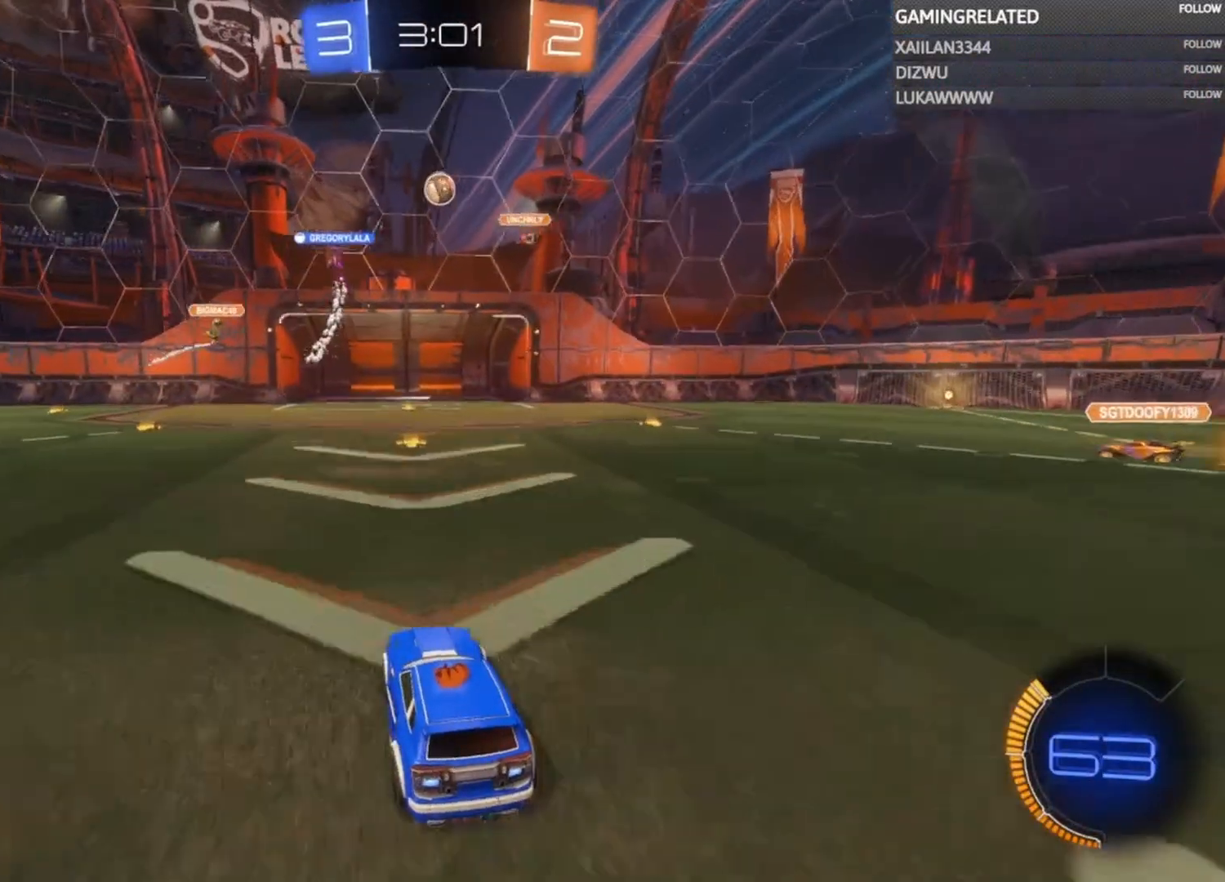
{"buttons": ["R2"], "left_stick": "center", "right_stick": "center", "events": [[167, "R2", "up"], [200, "L2", "down"], [400, "L2", "up"], [467, "R2", "down"]]}
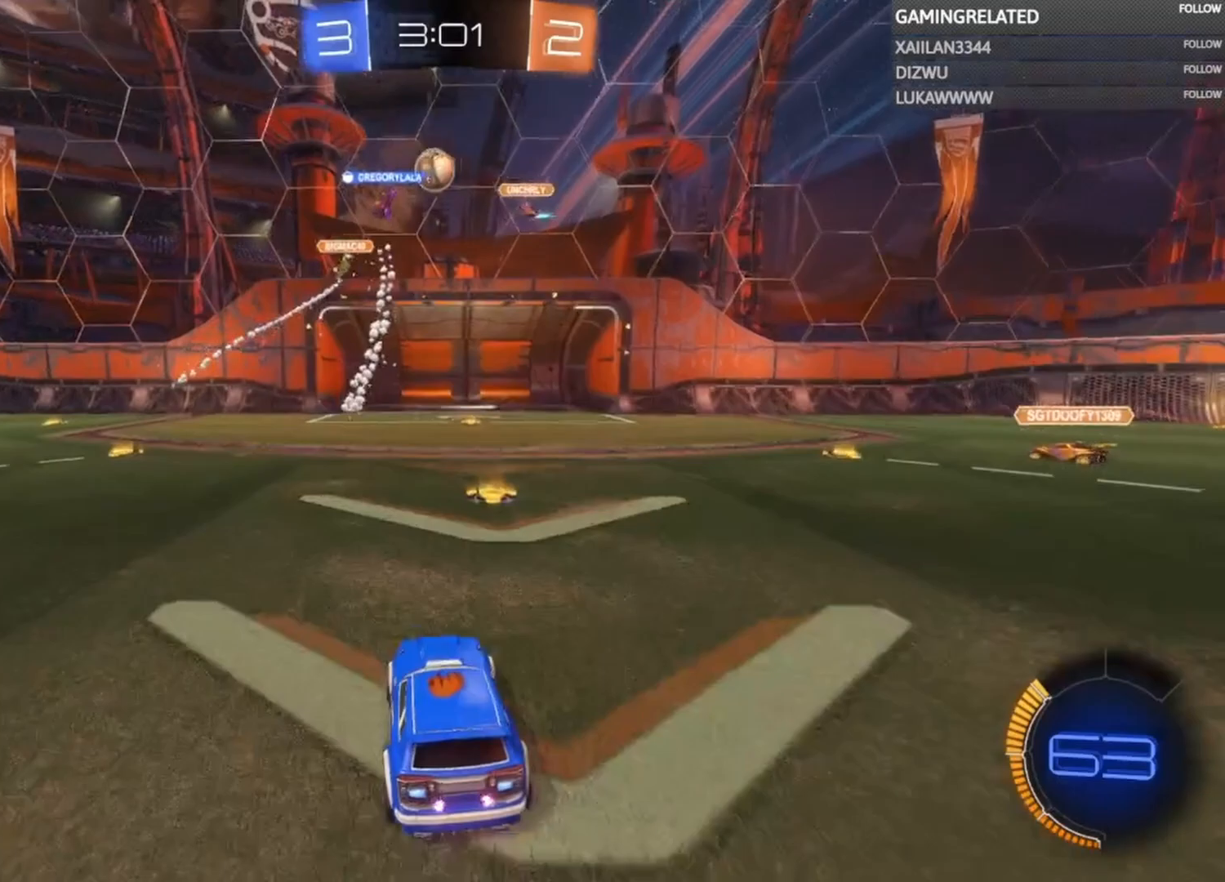
{"buttons": ["R2"], "left_stick": "left", "right_stick": "center", "events": [[467, "left_stick", "left"]]}
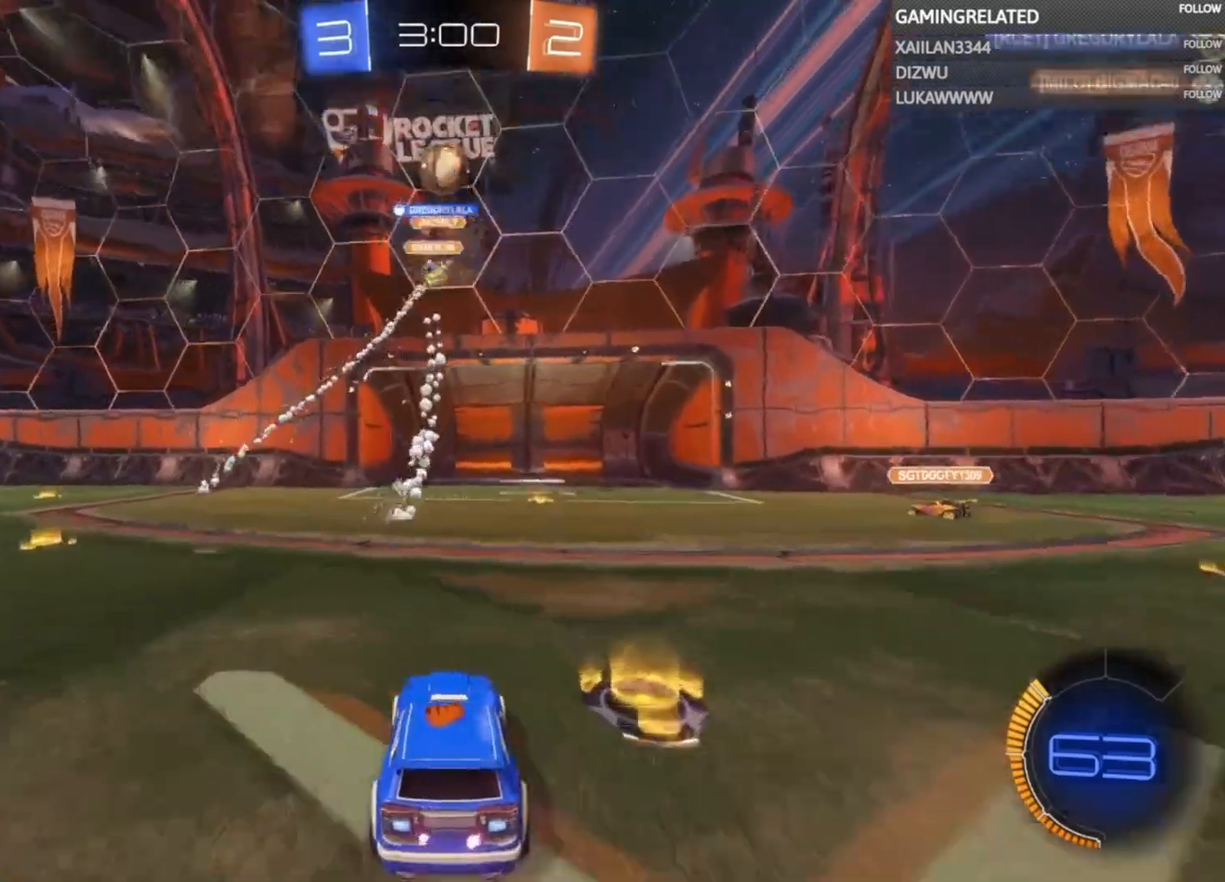
{"buttons": [], "left_stick": "center", "right_stick": "center", "events": [[167, "R2", "up"], [167, "left_stick", "center"], [233, "L2", "down"], [233, "left_stick", "left"], [300, "L2", "up"], [400, "left_stick", "center"]]}
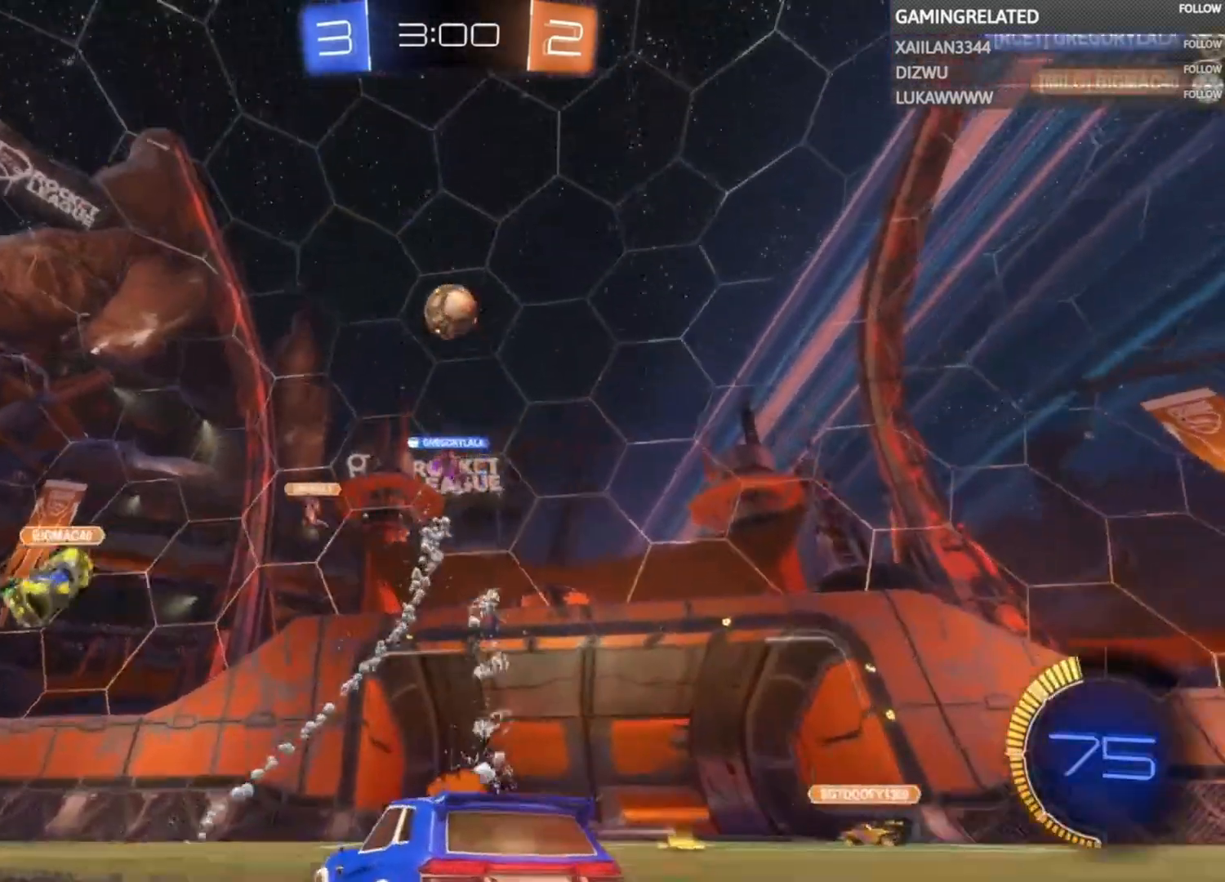
{"buttons": ["A", "B"], "left_stick": "down", "right_stick": "center", "events": [[33, "L2", "down"], [267, "L2", "up"], [400, "left_stick", "down"], [433, "A", "down"], [433, "B", "down"]]}
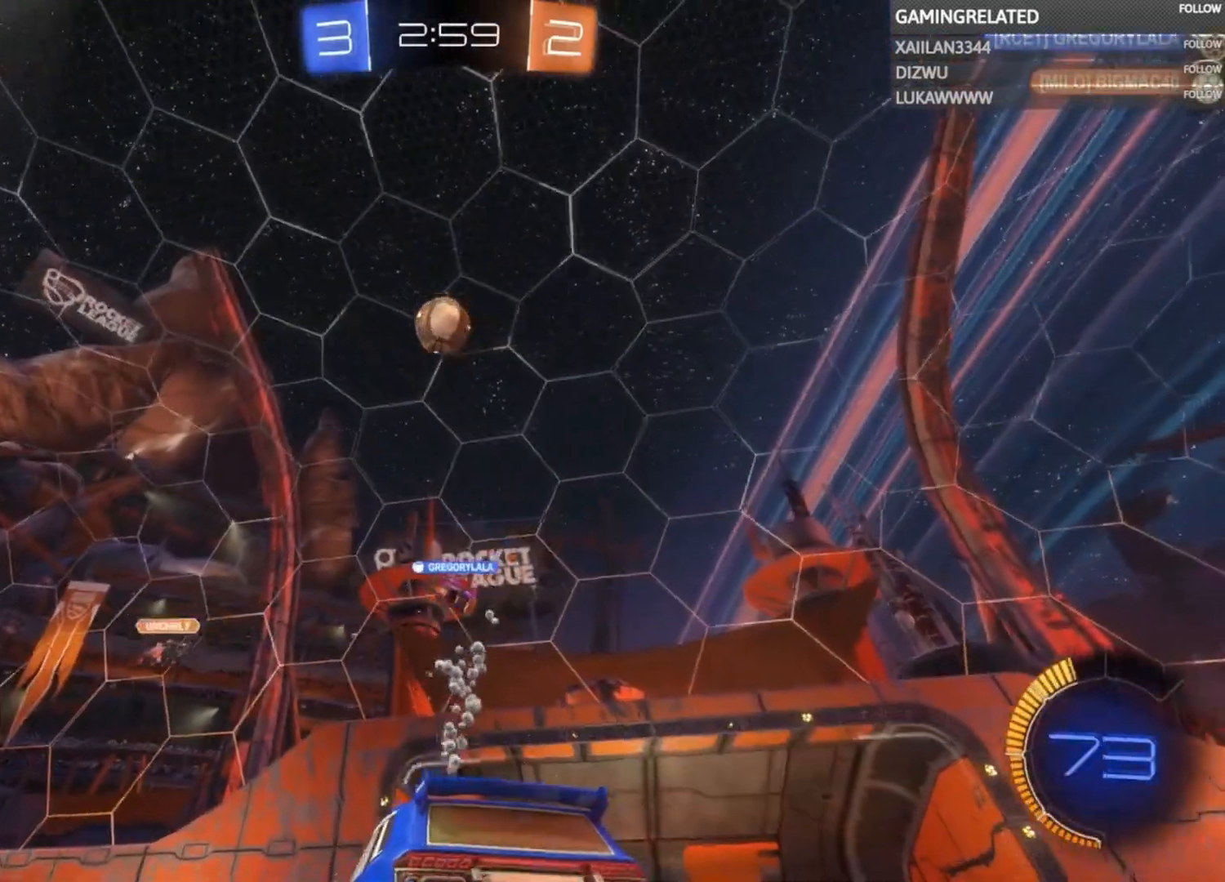
{"buttons": ["A", "B"], "left_stick": "center", "right_stick": "center", "events": [[67, "A", "up"], [67, "B", "up"], [67, "left_stick", "center"], [100, "A", "down"], [100, "B", "down"], [167, "left_stick", "down"], [467, "left_stick", "center"]]}
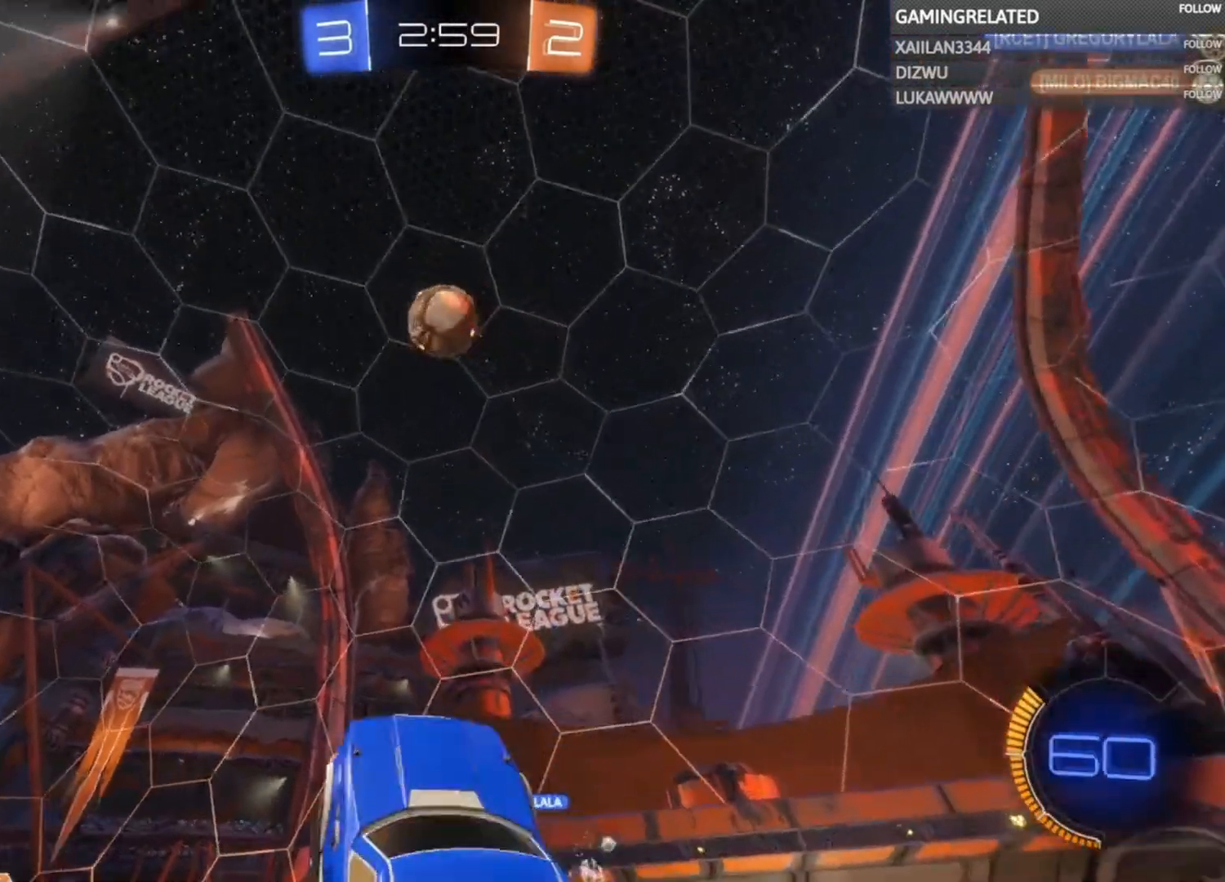
{"buttons": ["A", "B", "R1"], "left_stick": "center", "right_stick": "center", "events": [[100, "left_stick", "down-left"], [267, "left_stick", "center"], [433, "R1", "down"]]}
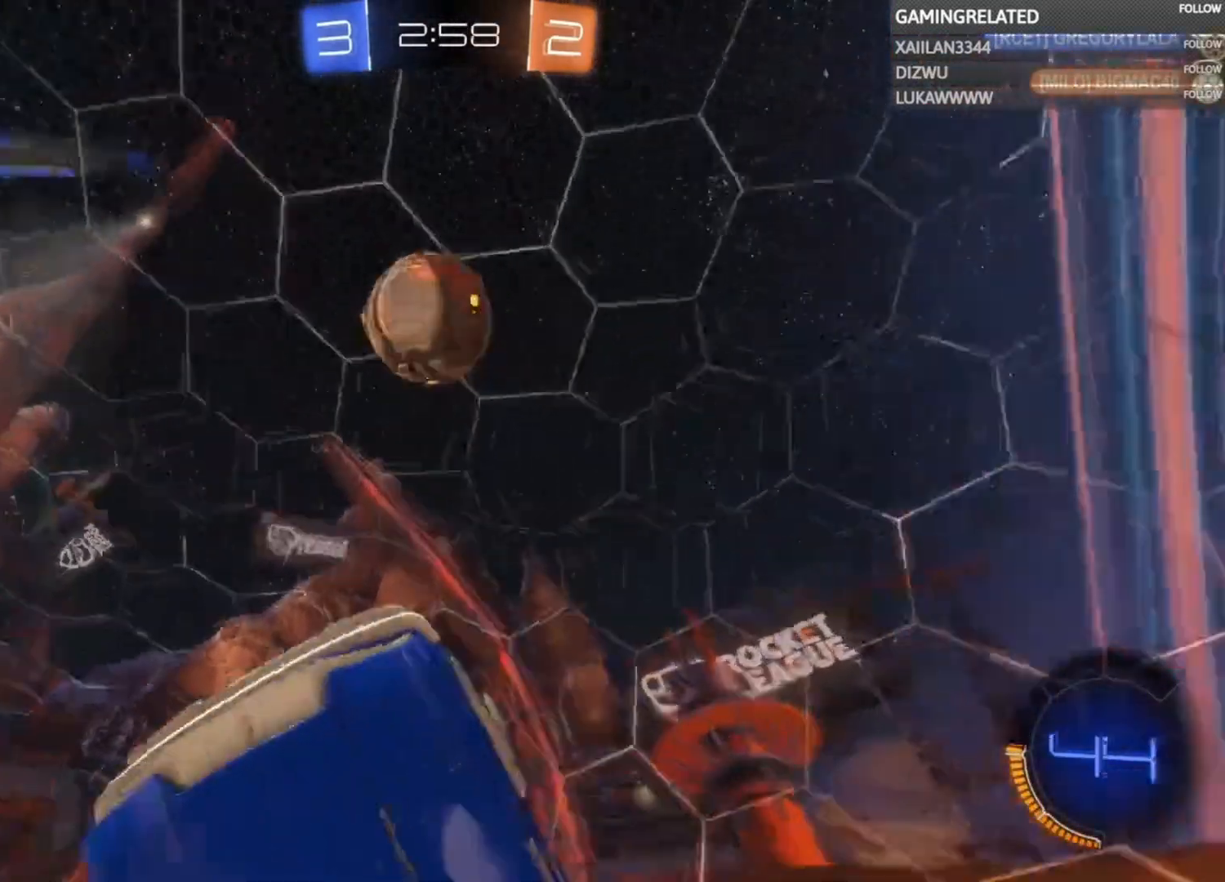
{"buttons": ["A", "B", "R1"], "left_stick": "center", "right_stick": "center", "events": []}
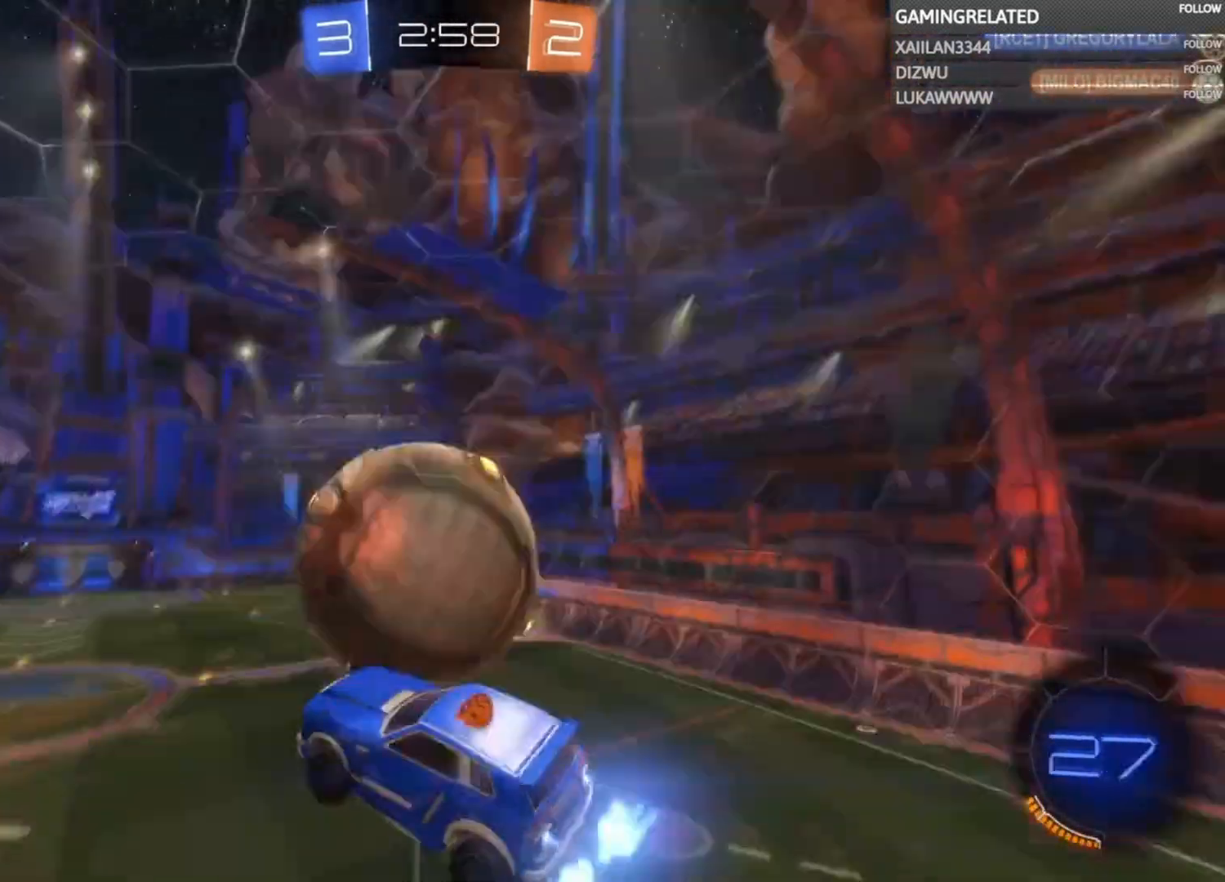
{"buttons": ["R2"], "left_stick": "right", "right_stick": "center", "events": [[133, "A", "up"], [133, "B", "up"], [133, "R1", "up"], [333, "left_stick", "right"], [400, "R2", "down"]]}
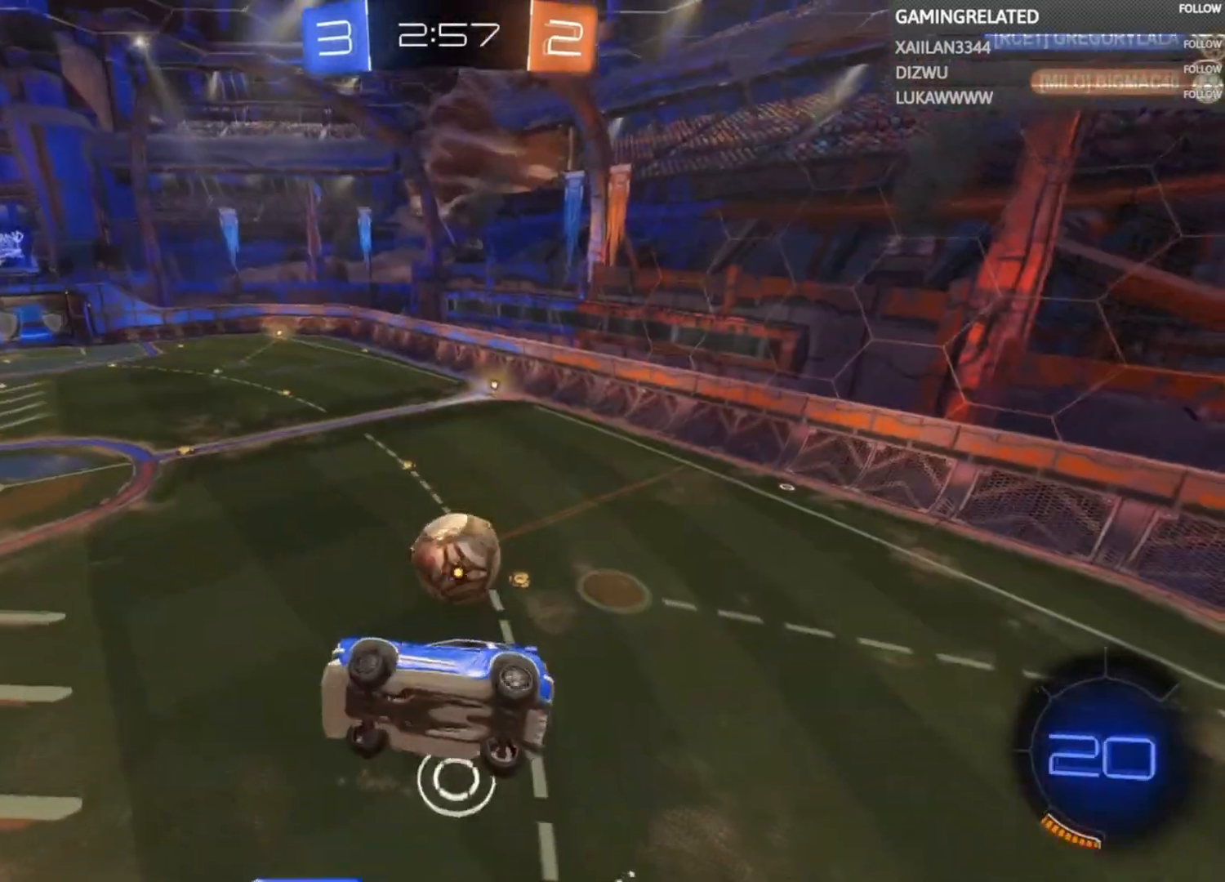
{"buttons": ["X", "R2"], "left_stick": "right", "right_stick": "center", "events": [[200, "X", "down"]]}
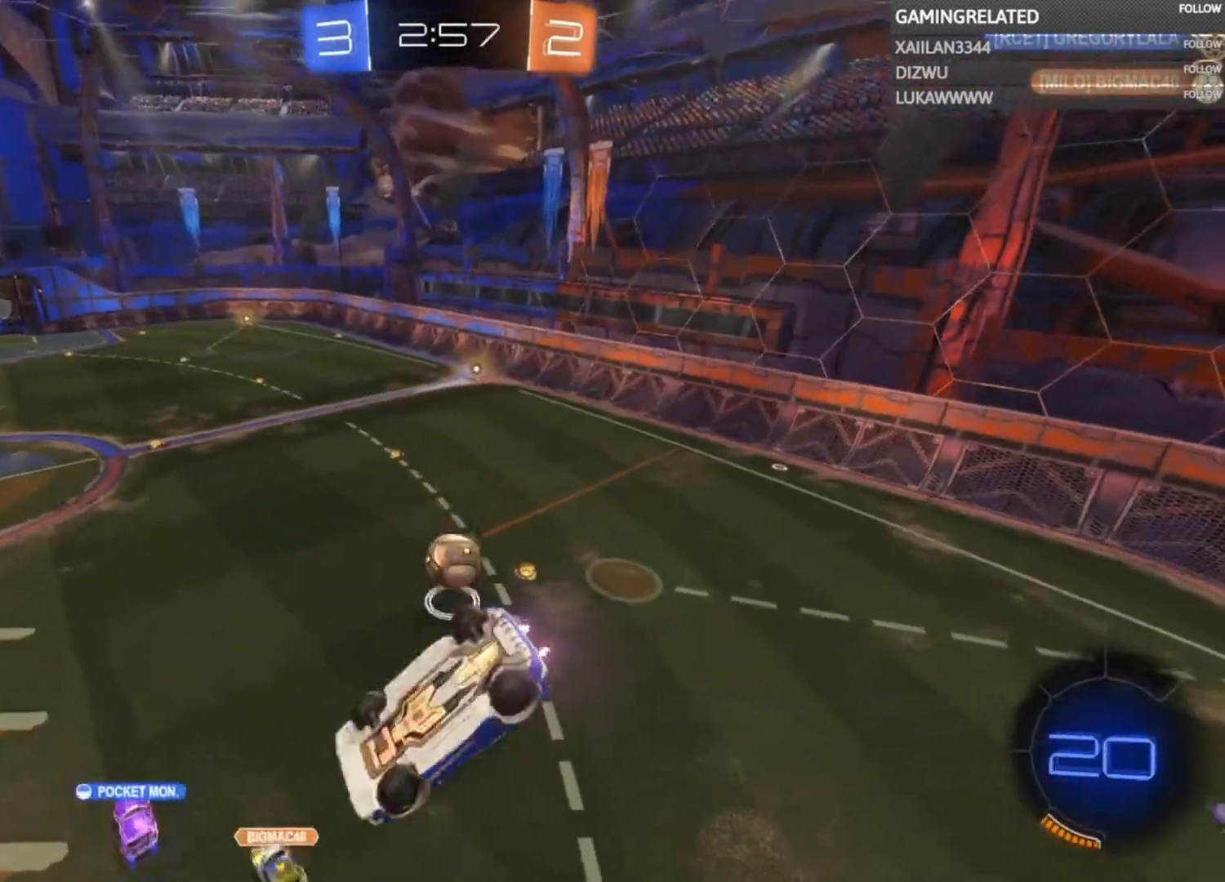
{"buttons": ["R2"], "left_stick": "center", "right_stick": "center", "events": [[367, "X", "up"], [367, "left_stick", "center"]]}
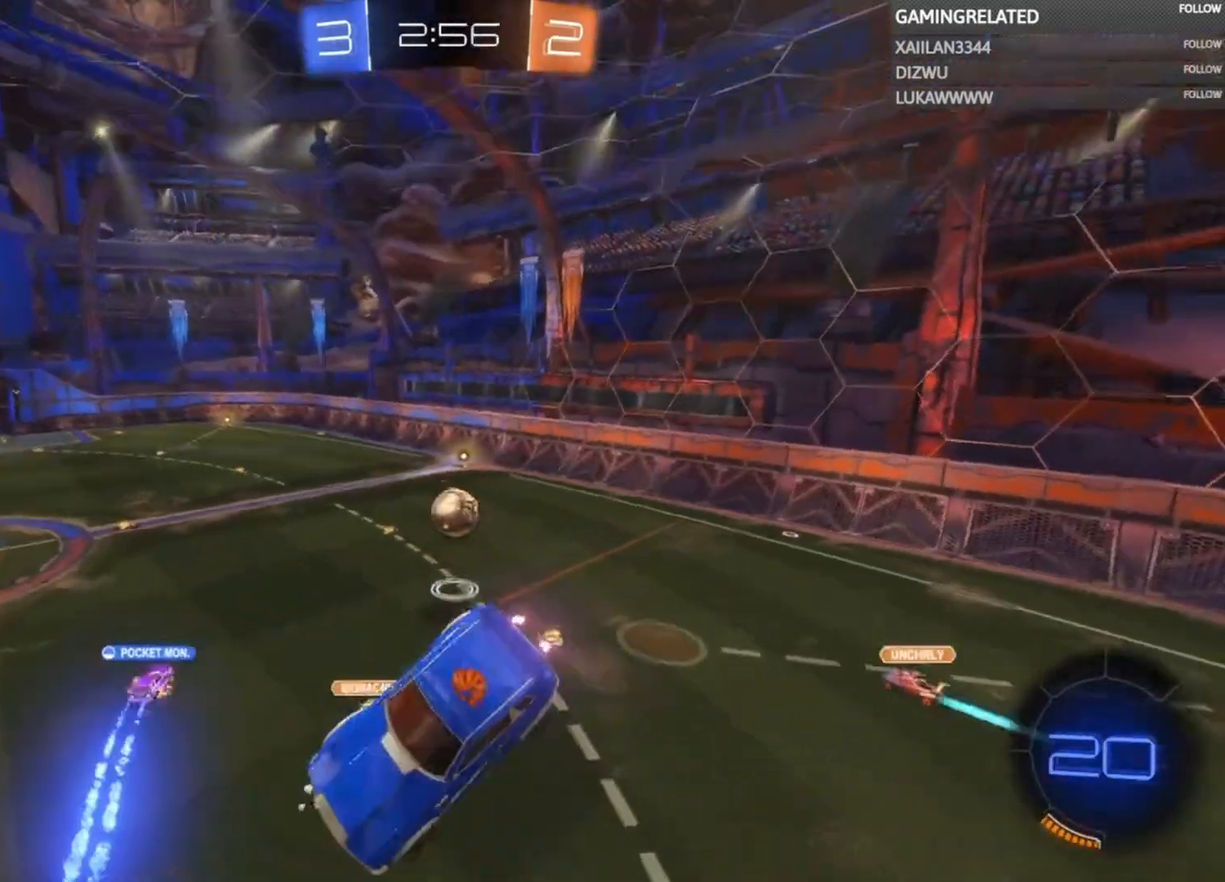
{"buttons": ["R2"], "left_stick": "center", "right_stick": "center", "events": [[133, "left_stick", "down"], [267, "left_stick", "center"]]}
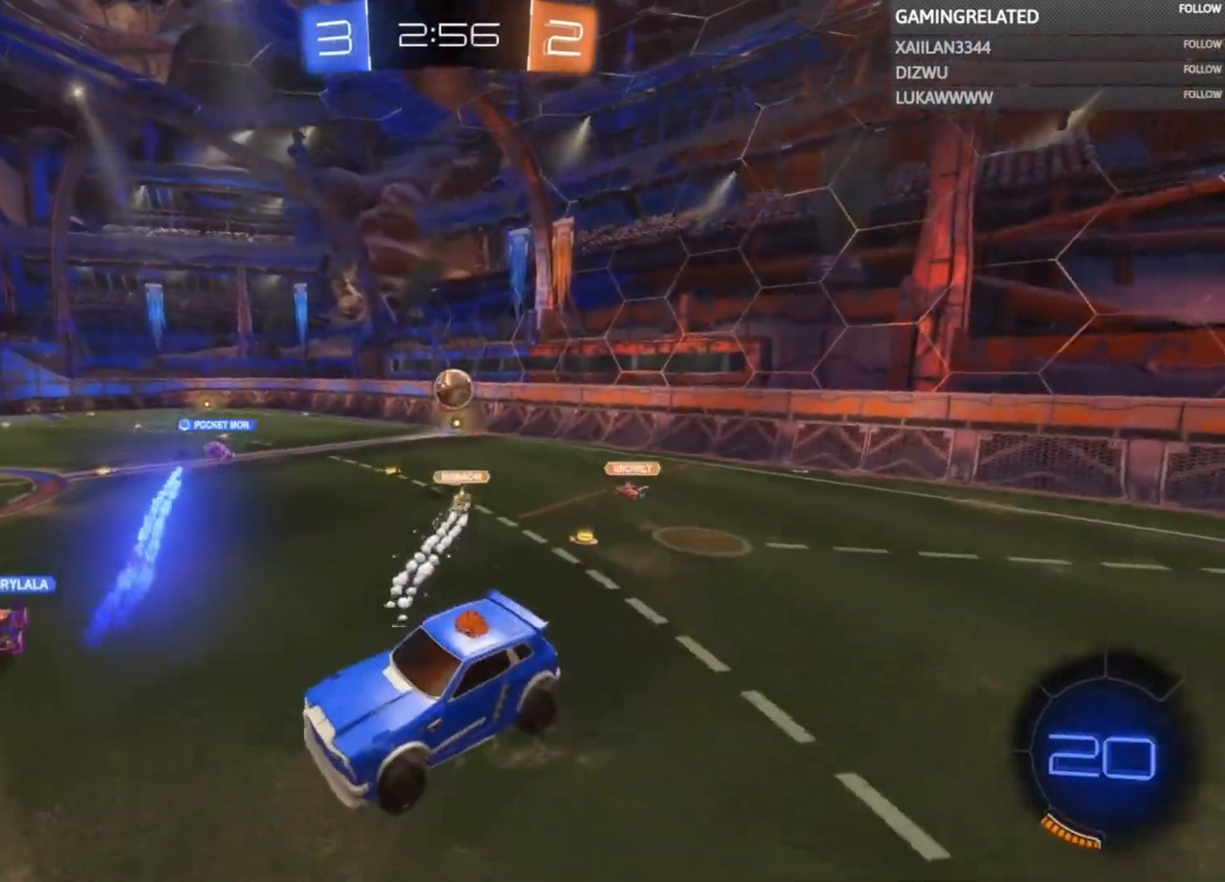
{"buttons": ["B", "R2"], "left_stick": "center", "right_stick": "center", "events": [[200, "Y", "down"], [267, "B", "down"], [333, "Y", "up"]]}
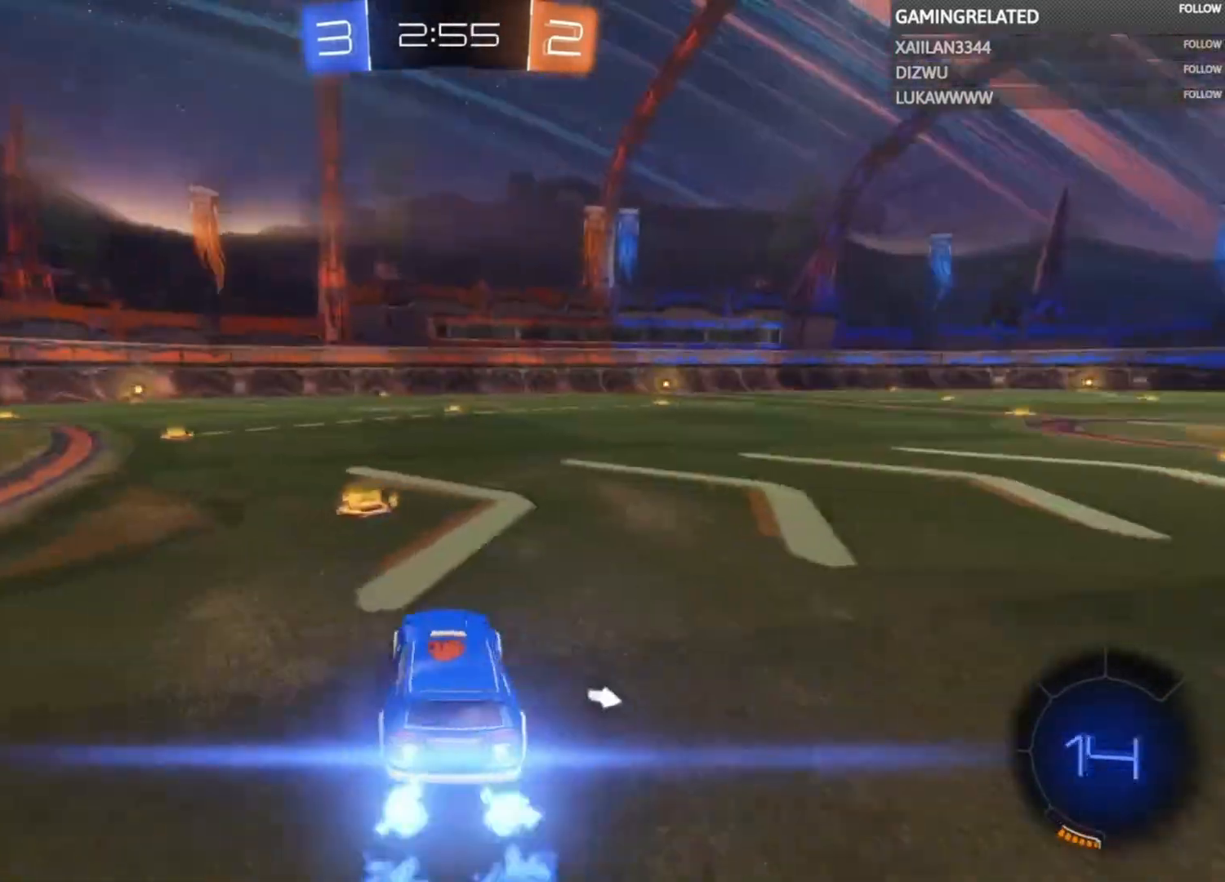
{"buttons": ["A", "R2"], "left_stick": "up", "right_stick": "center", "events": [[33, "left_stick", "right"], [300, "left_stick", "center"], [367, "B", "up"], [367, "left_stick", "up-left"], [433, "left_stick", "up"], [500, "A", "down"]]}
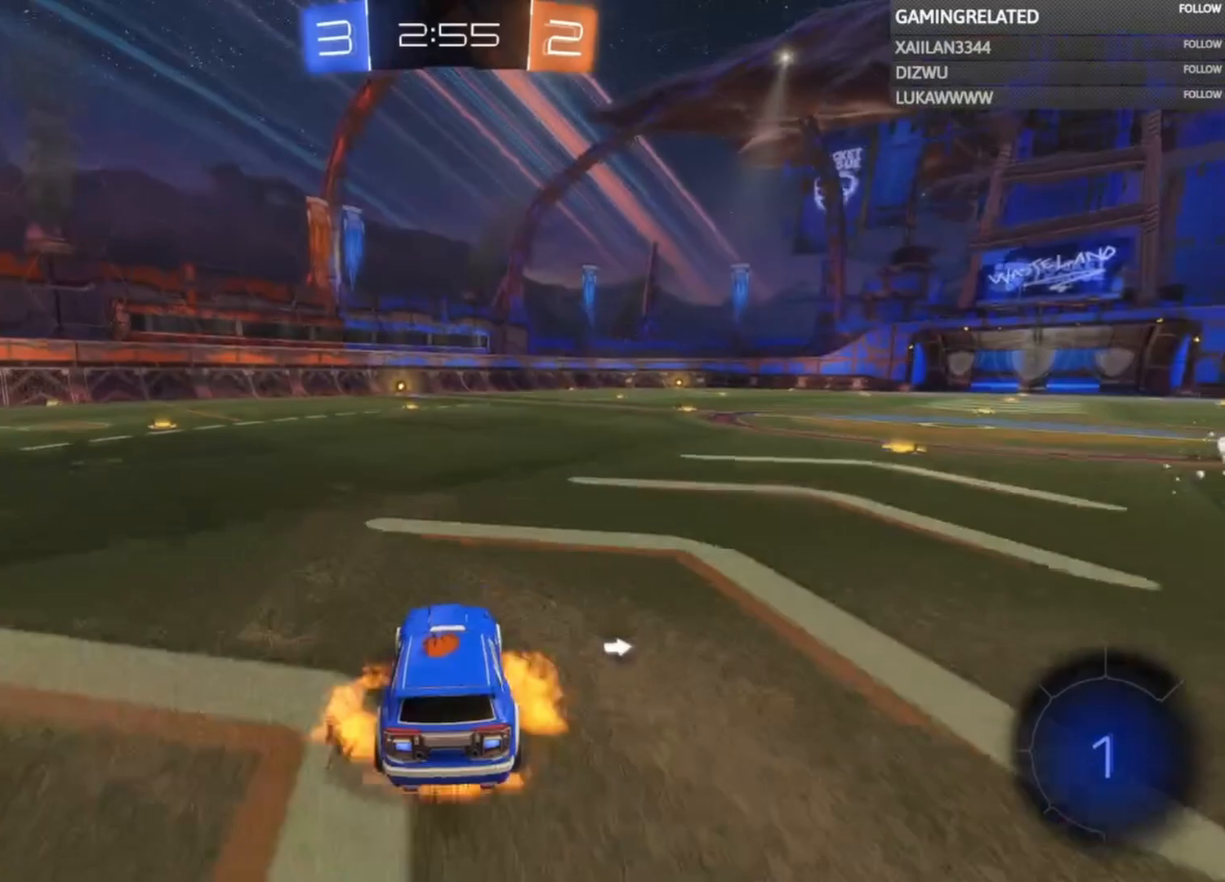
{"buttons": ["R2"], "left_stick": "left", "right_stick": "center", "events": [[67, "A", "up"], [133, "A", "down"], [267, "A", "up"], [267, "Y", "down"], [267, "left_stick", "center"], [400, "Y", "up"], [467, "left_stick", "left"]]}
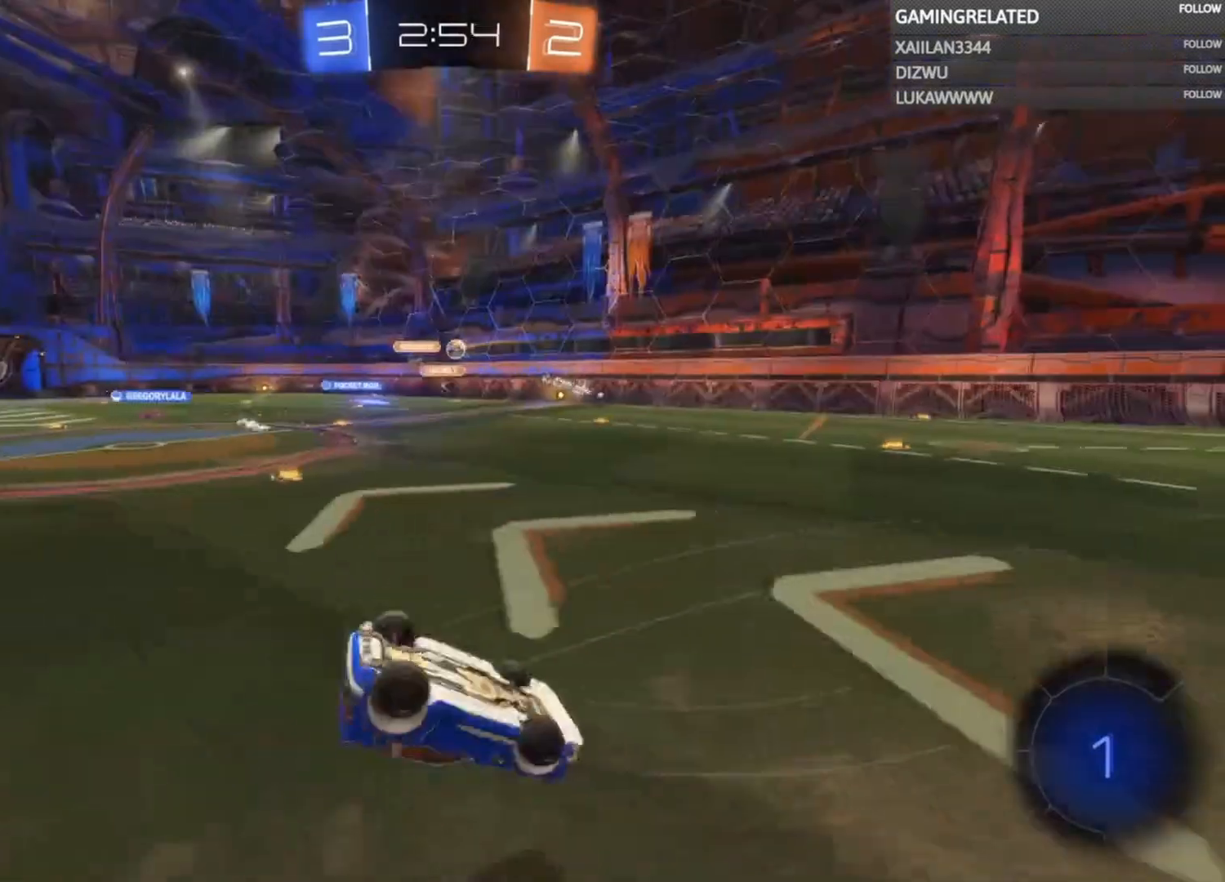
{"buttons": ["R2"], "left_stick": "center", "right_stick": "center", "events": [[100, "left_stick", "center"]]}
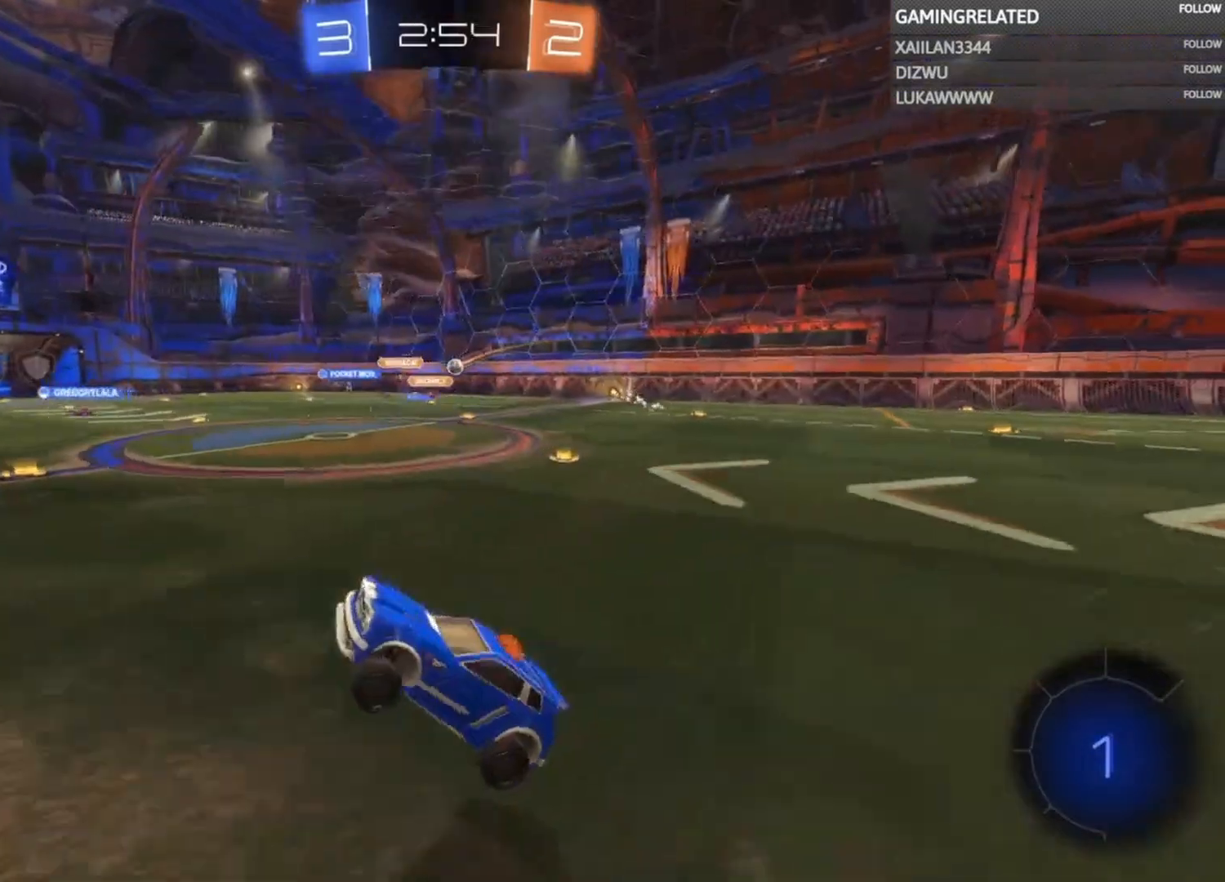
{"buttons": ["B", "R2"], "left_stick": "center", "right_stick": "center", "events": [[33, "Y", "down"], [100, "B", "down"], [167, "Y", "up"], [333, "left_stick", "left"], [467, "left_stick", "center"]]}
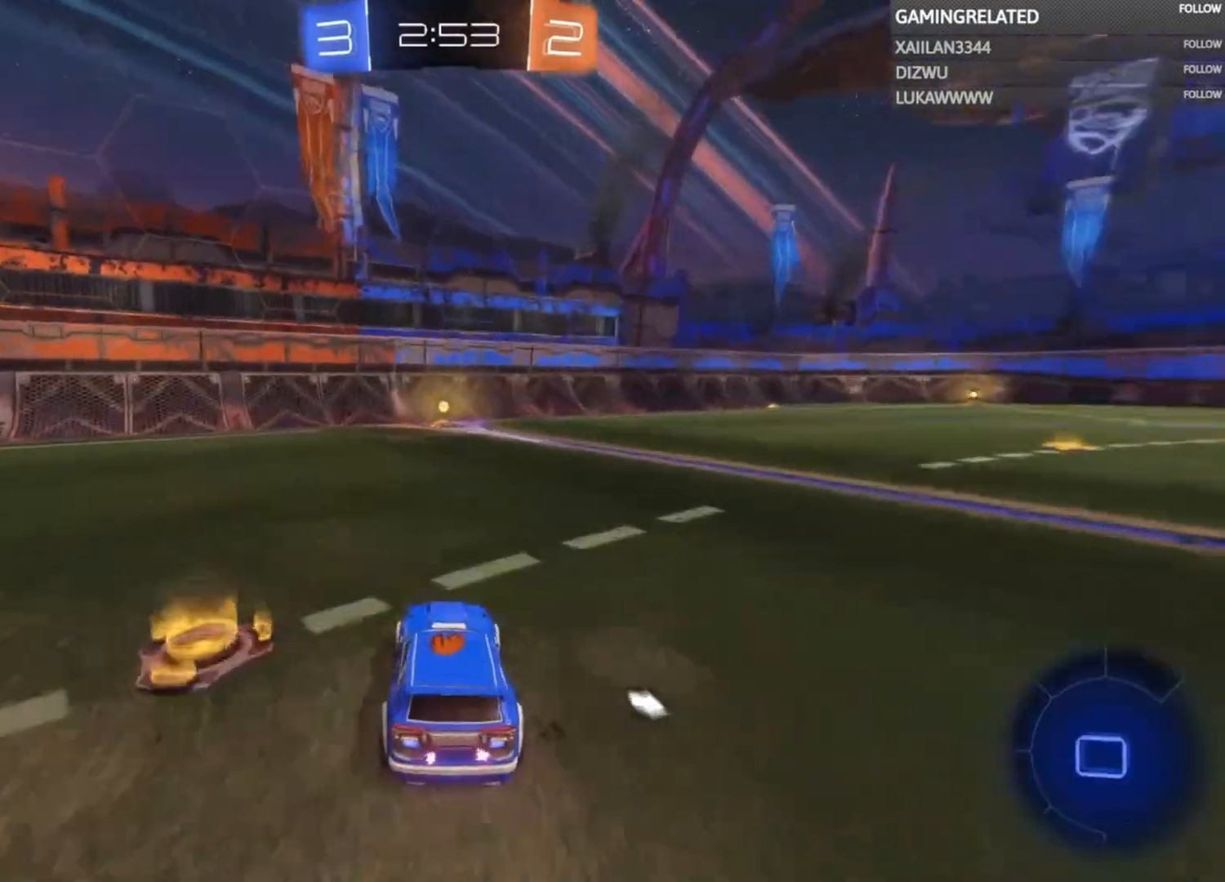
{"buttons": ["R2"], "left_stick": "center", "right_stick": "center", "events": [[467, "B", "up"]]}
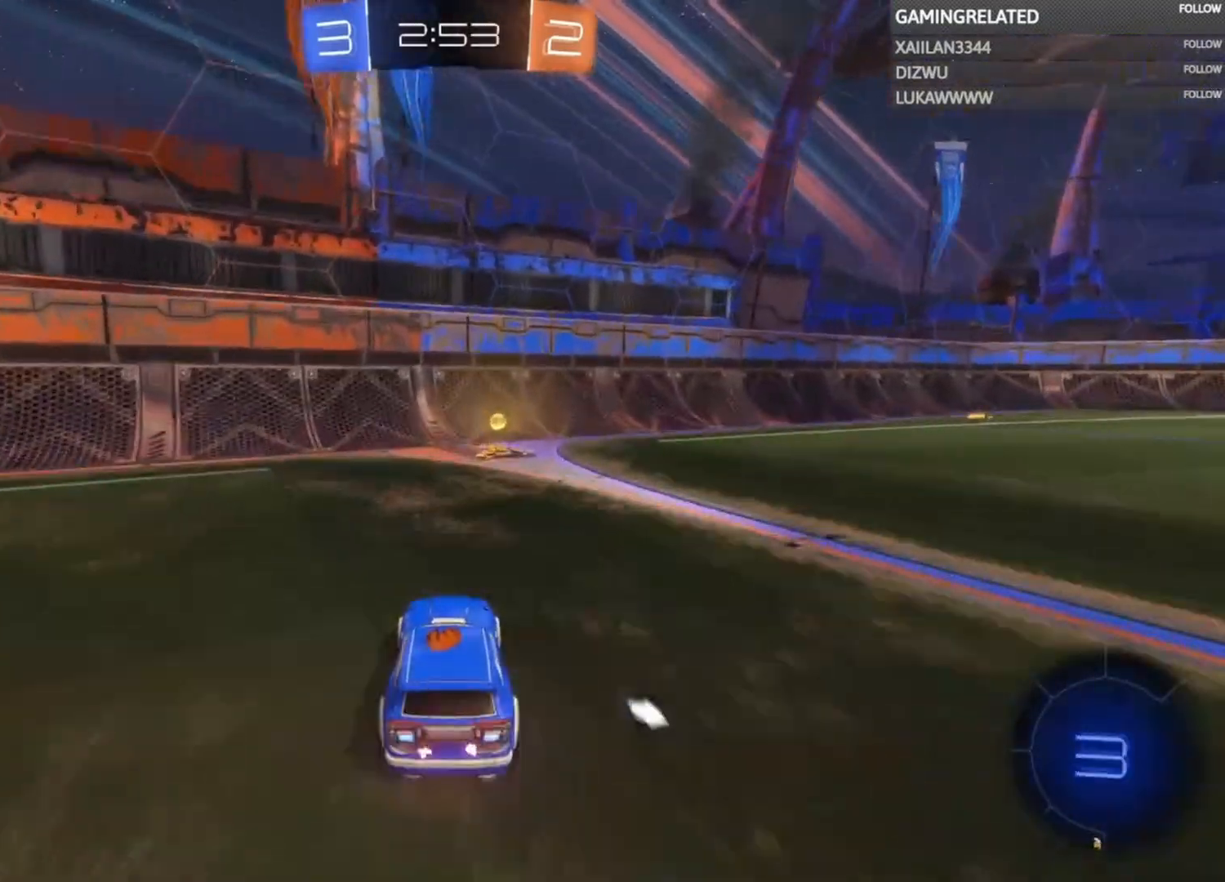
{"buttons": ["R2"], "left_stick": "right", "right_stick": "center", "events": [[67, "Y", "down"], [200, "Y", "up"], [200, "left_stick", "right"], [267, "X", "down"], [400, "X", "up"]]}
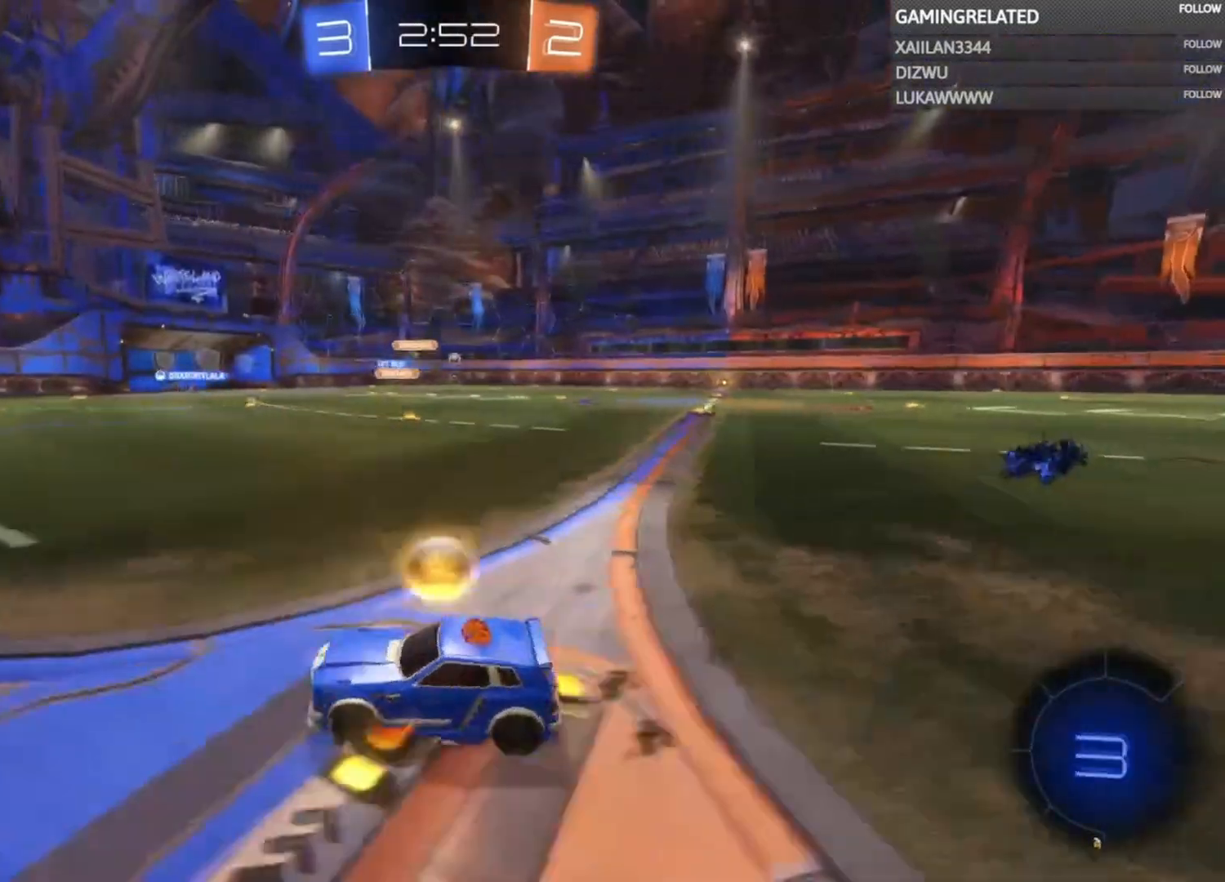
{"buttons": ["R2"], "left_stick": "up", "right_stick": "center", "events": [[367, "A", "down"], [367, "left_stick", "up"], [500, "A", "up"]]}